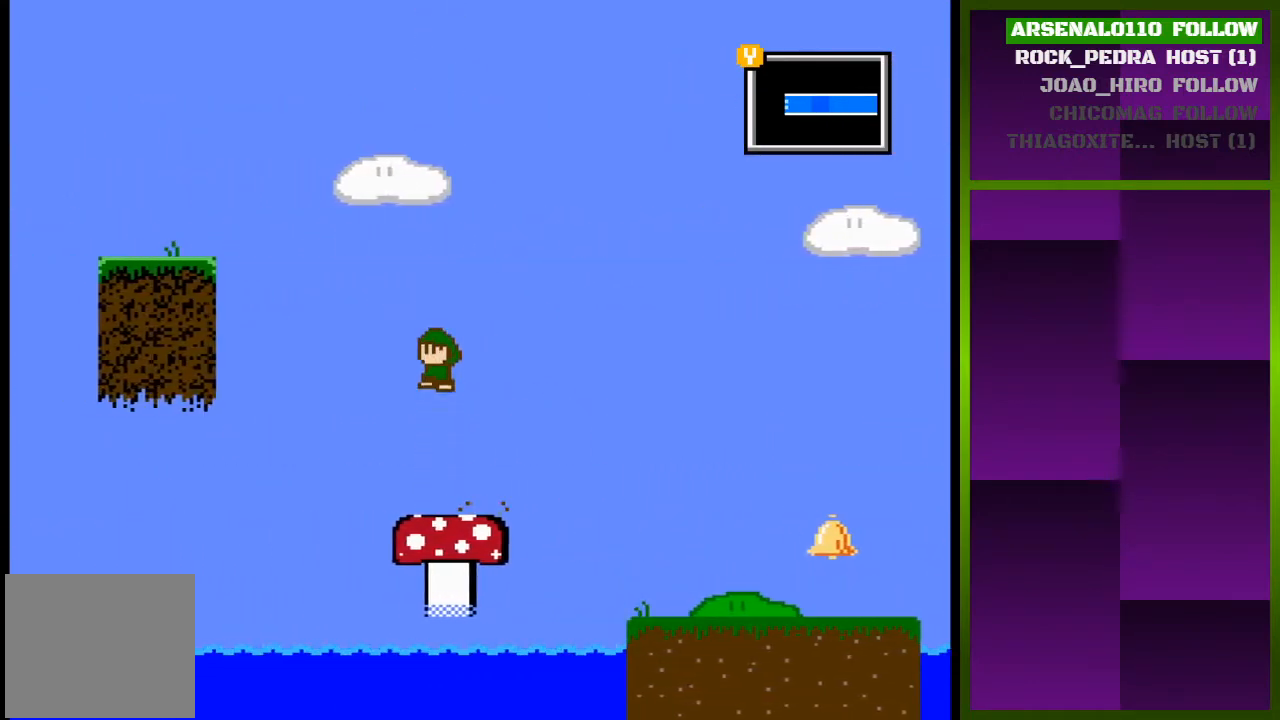
Gameplay with a controller (PlayStation layout); each line is a JSON object with the inputs held at the frame after it. "events" lists button and stick changes between this image and that frame as [ms after this image, input, new state], when the widget could be followed in between. Not read: left_stick right_stick.
{"buttons": ["CROSS"], "events": [[67, "DPAD_LEFT", "up"], [233, "DPAD_RIGHT", "down"], [400, "DPAD_RIGHT", "up"]]}
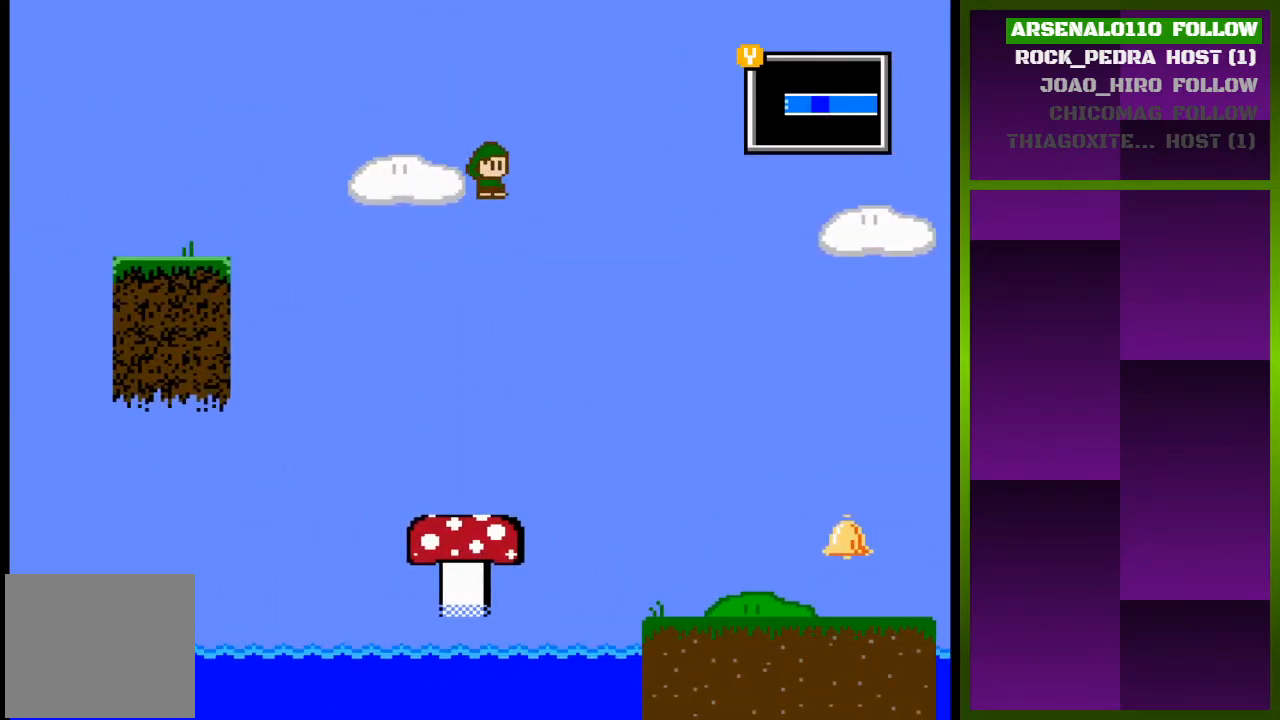
{"buttons": ["CROSS", "DPAD_LEFT"], "events": [[367, "DPAD_LEFT", "down"]]}
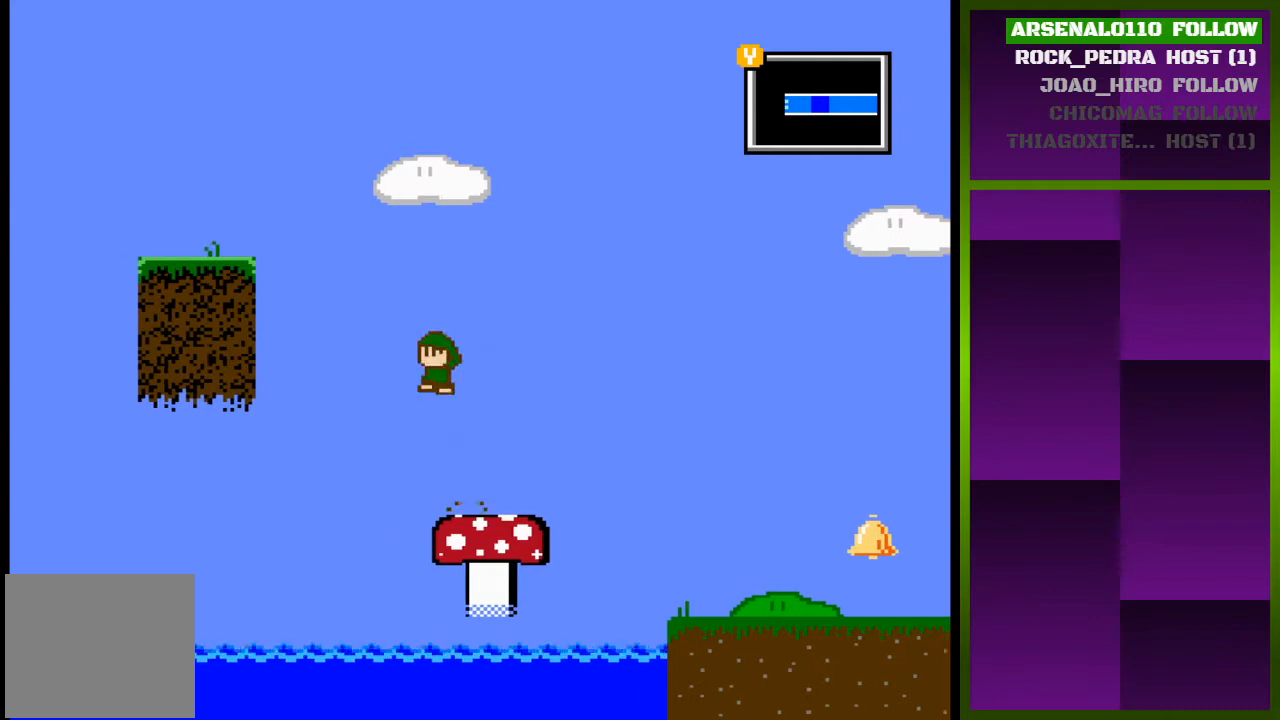
{"buttons": ["CROSS", "DPAD_LEFT"], "events": []}
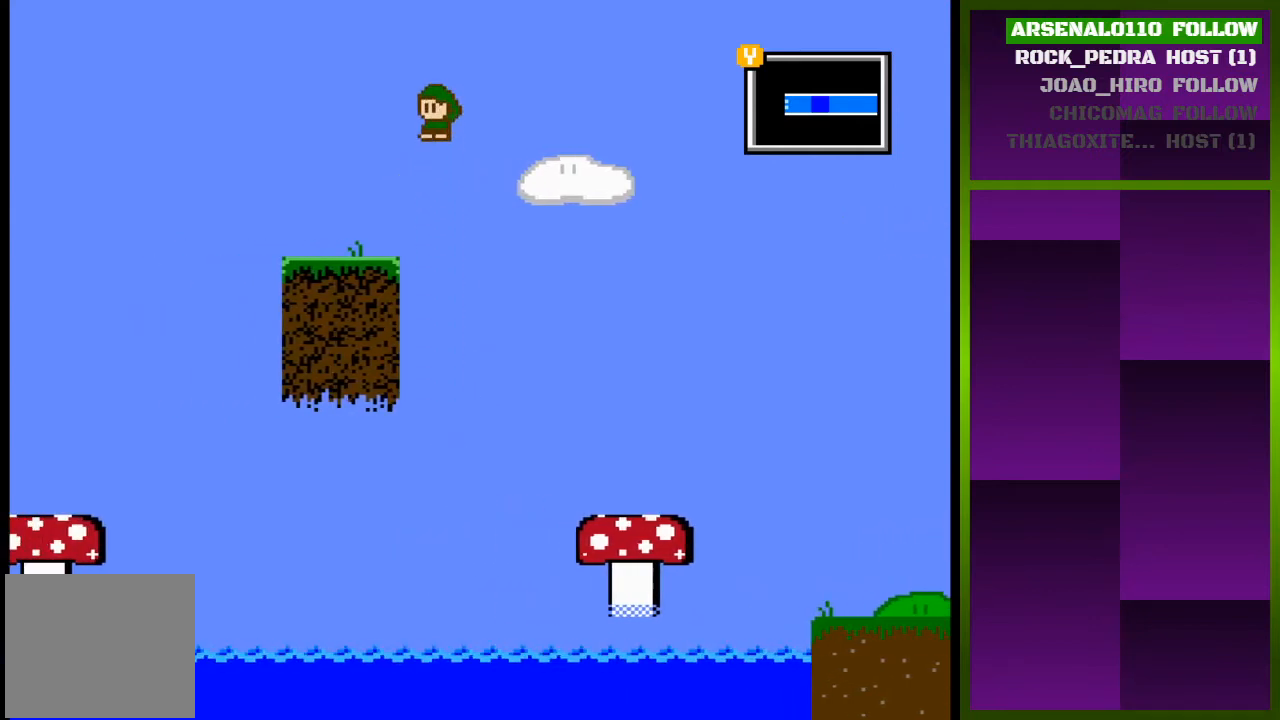
{"buttons": ["CROSS", "DPAD_LEFT"], "events": [[233, "CROSS", "up"], [500, "CROSS", "down"]]}
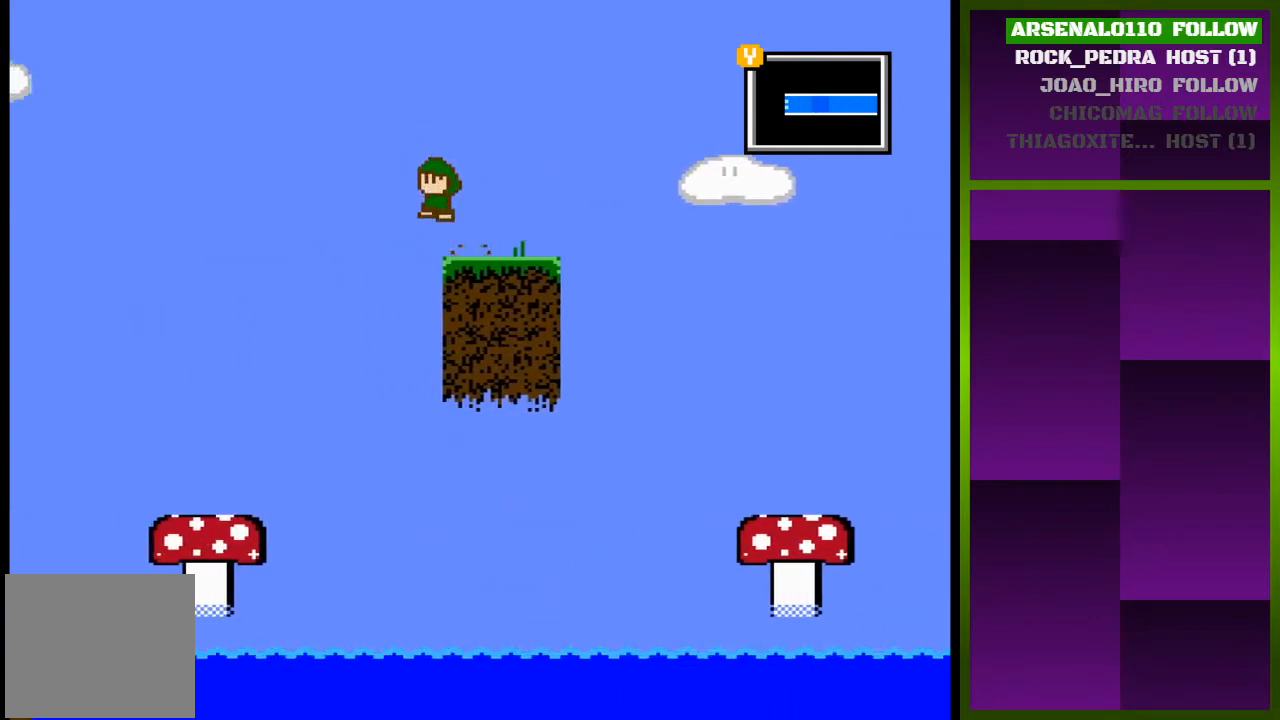
{"buttons": ["DPAD_LEFT"], "events": [[100, "CROSS", "up"]]}
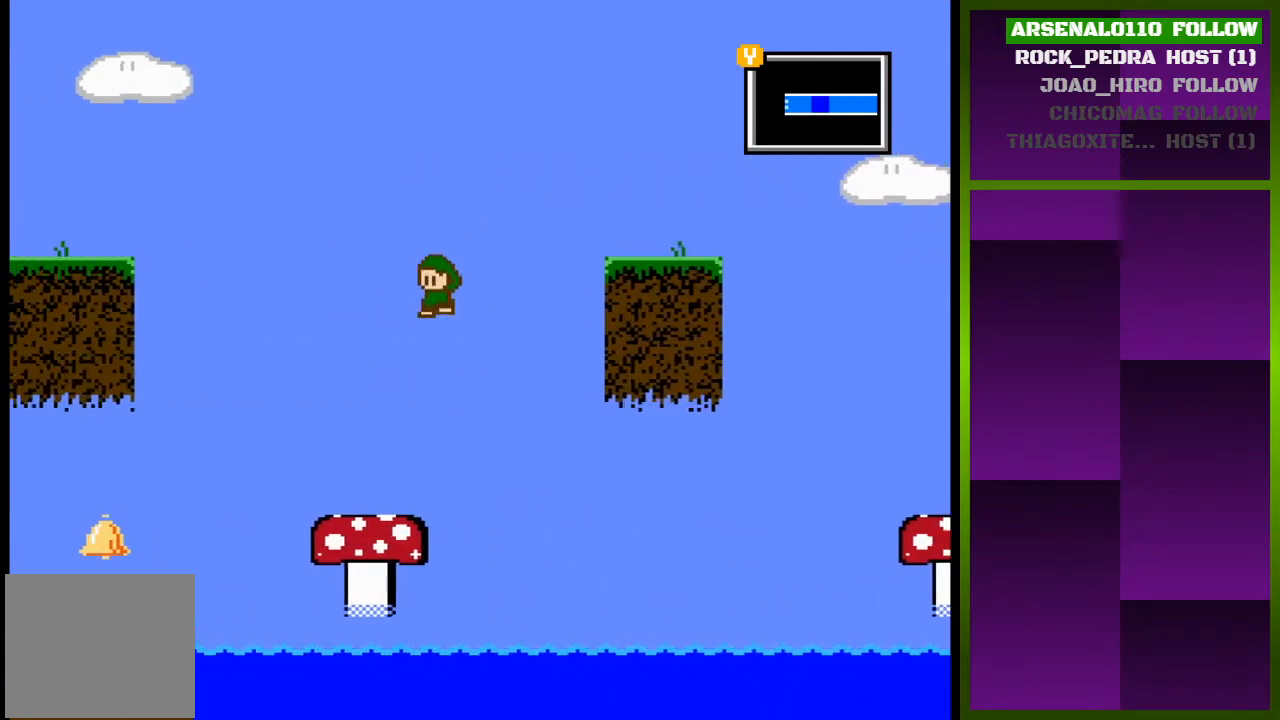
{"buttons": ["DPAD_LEFT"], "events": []}
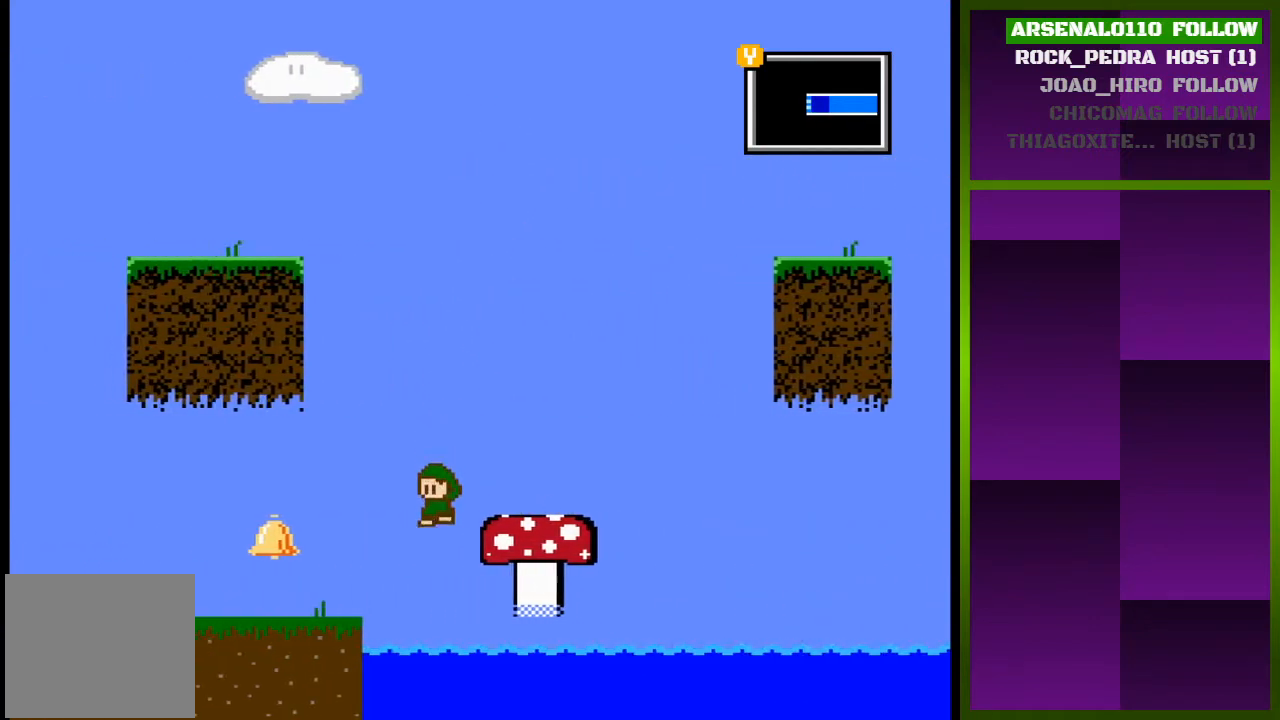
{"buttons": [], "events": [[167, "TRIANGLE", "down"], [300, "TRIANGLE", "up"], [367, "DPAD_LEFT", "up"]]}
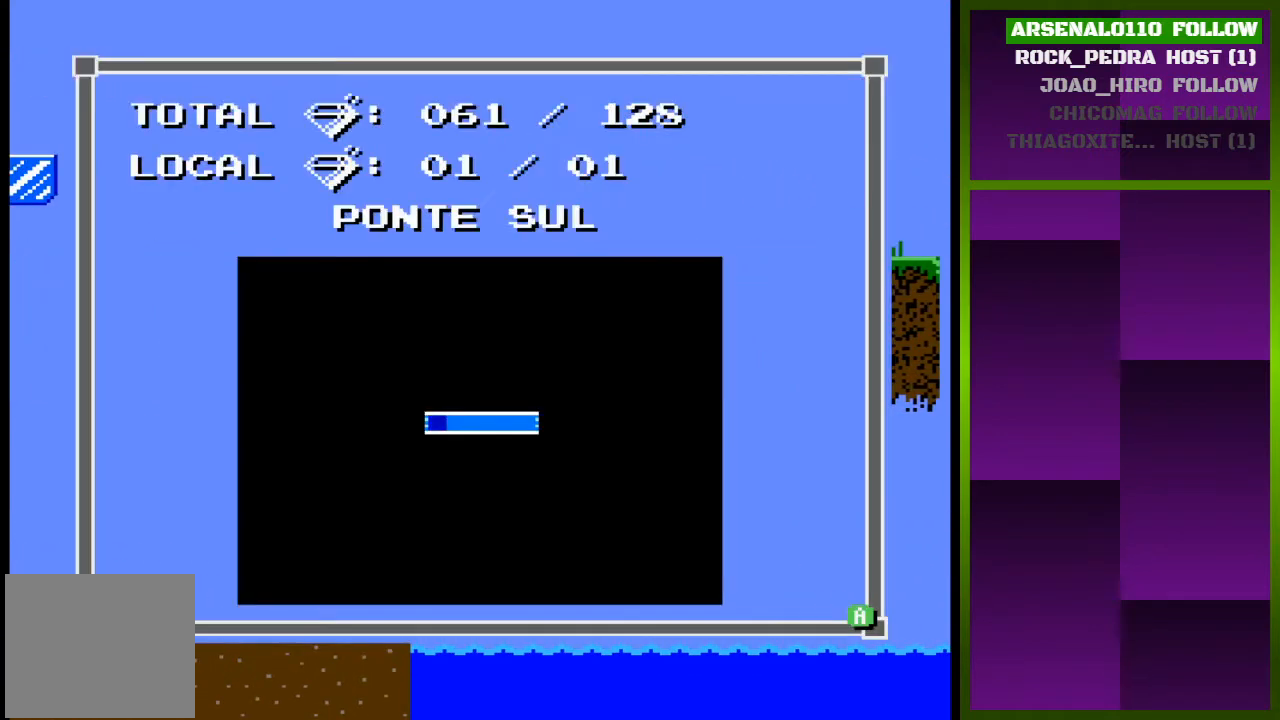
{"buttons": ["DPAD_LEFT"], "events": [[500, "DPAD_LEFT", "down"]]}
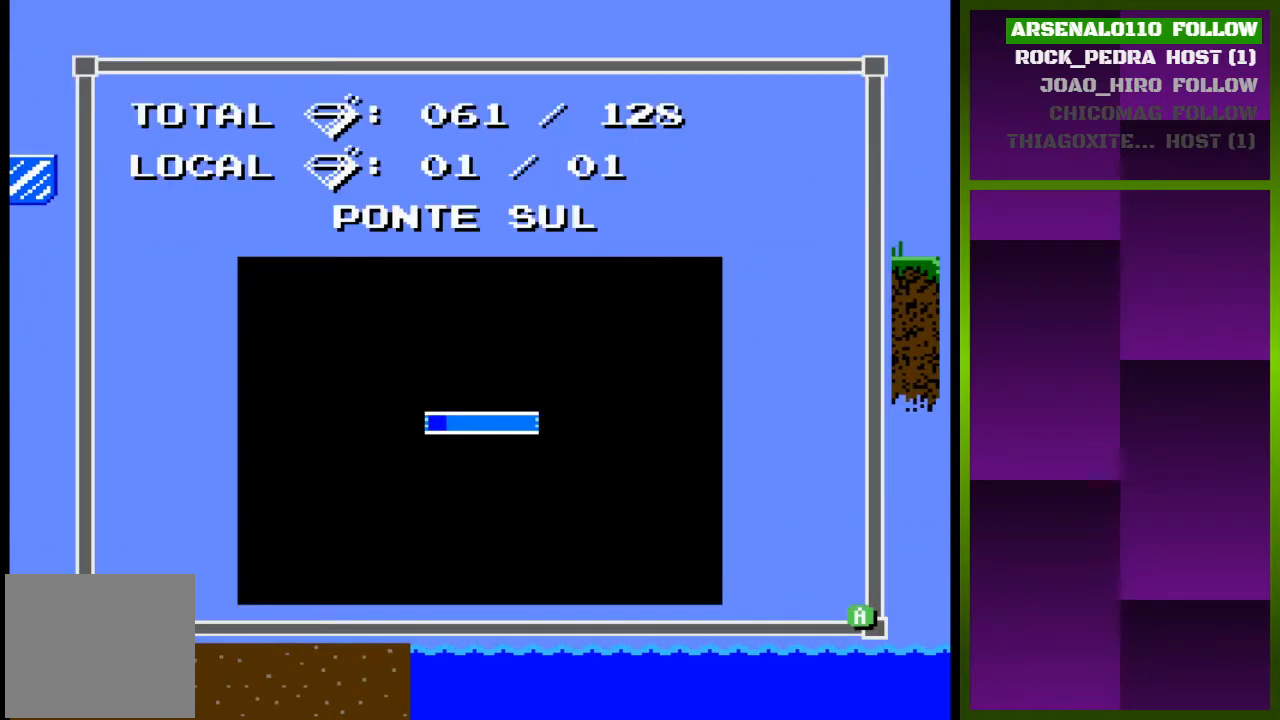
{"buttons": ["DPAD_LEFT"], "events": [[67, "TRIANGLE", "down"], [233, "TRIANGLE", "up"]]}
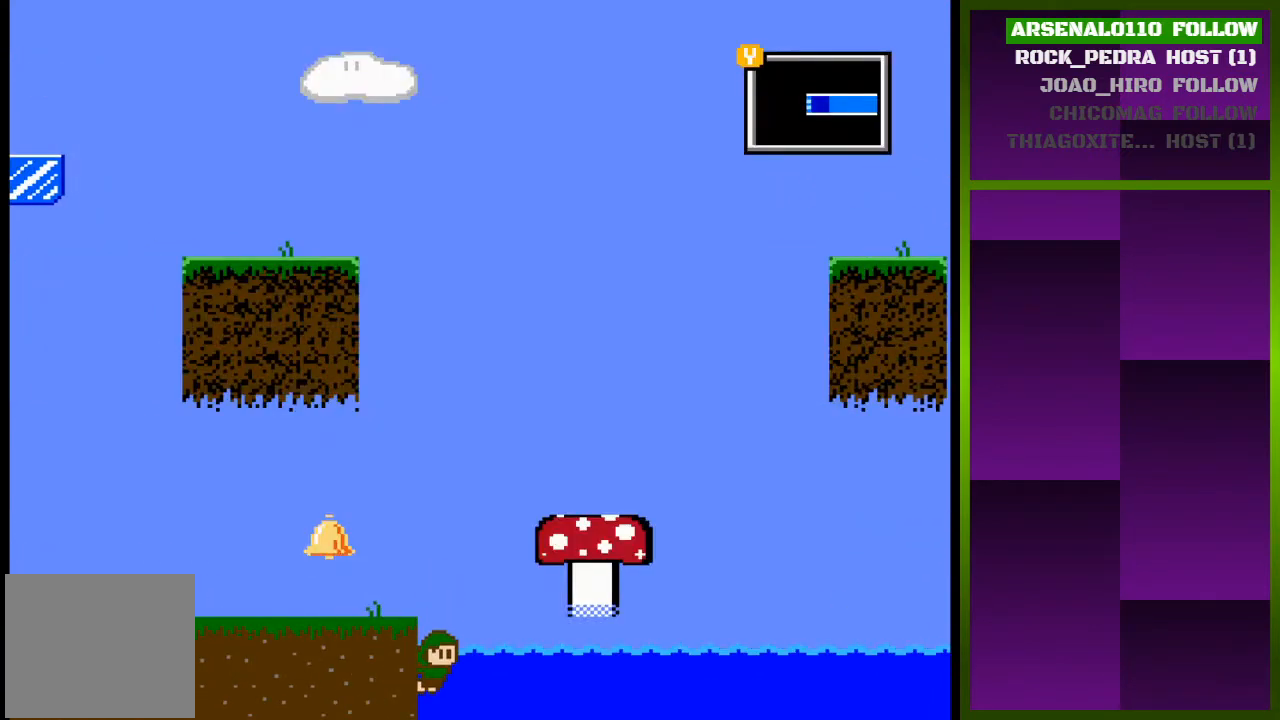
{"buttons": [], "events": [[33, "DPAD_LEFT", "up"]]}
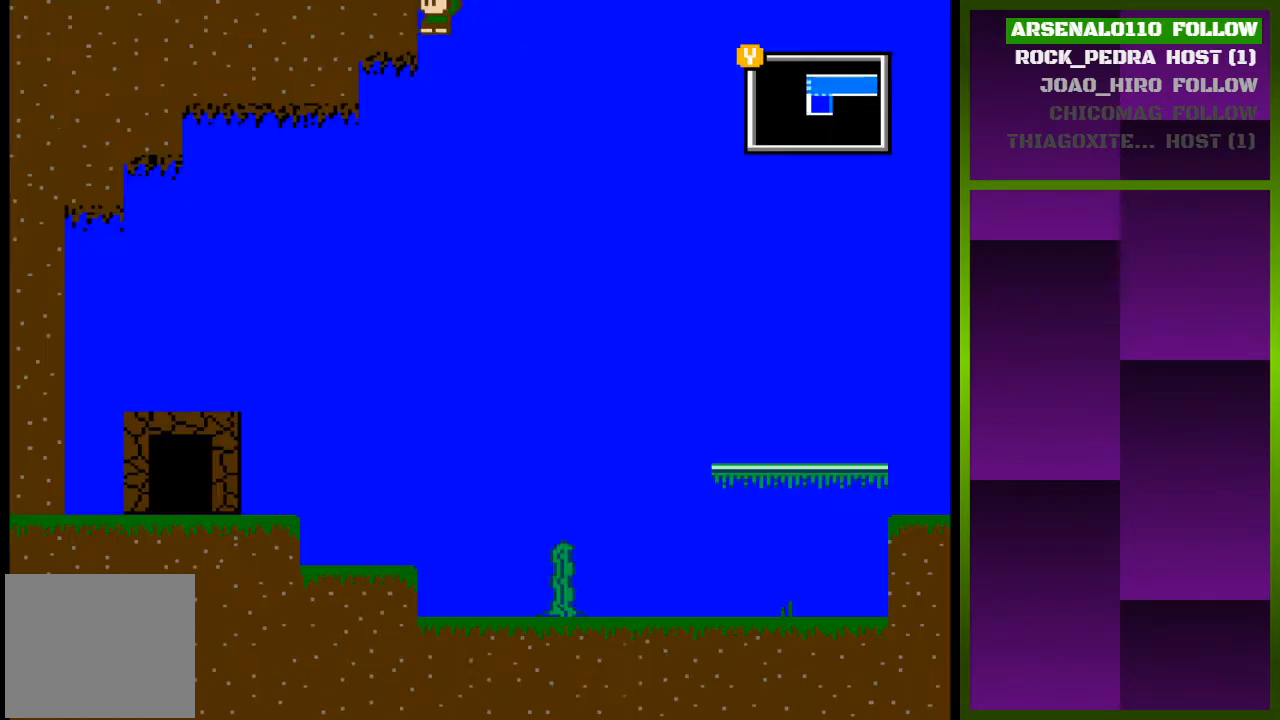
{"buttons": ["DPAD_RIGHT"], "events": [[267, "DPAD_RIGHT", "down"]]}
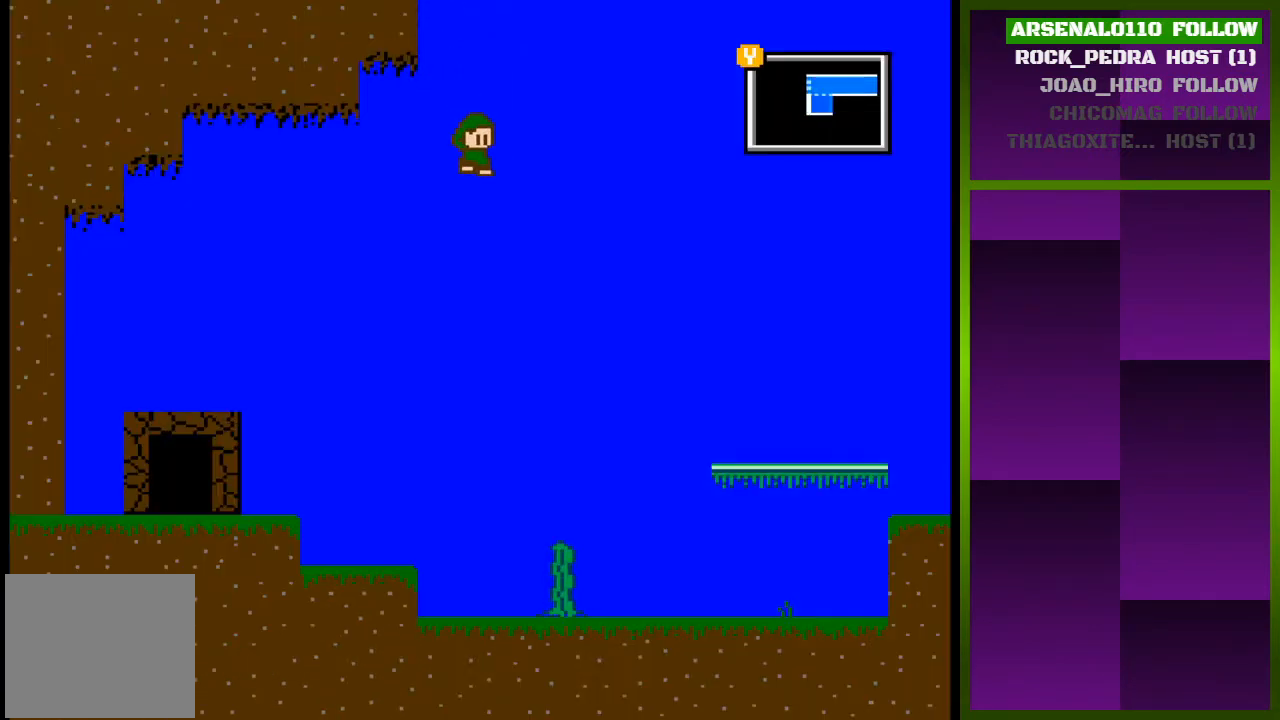
{"buttons": ["DPAD_RIGHT"], "events": []}
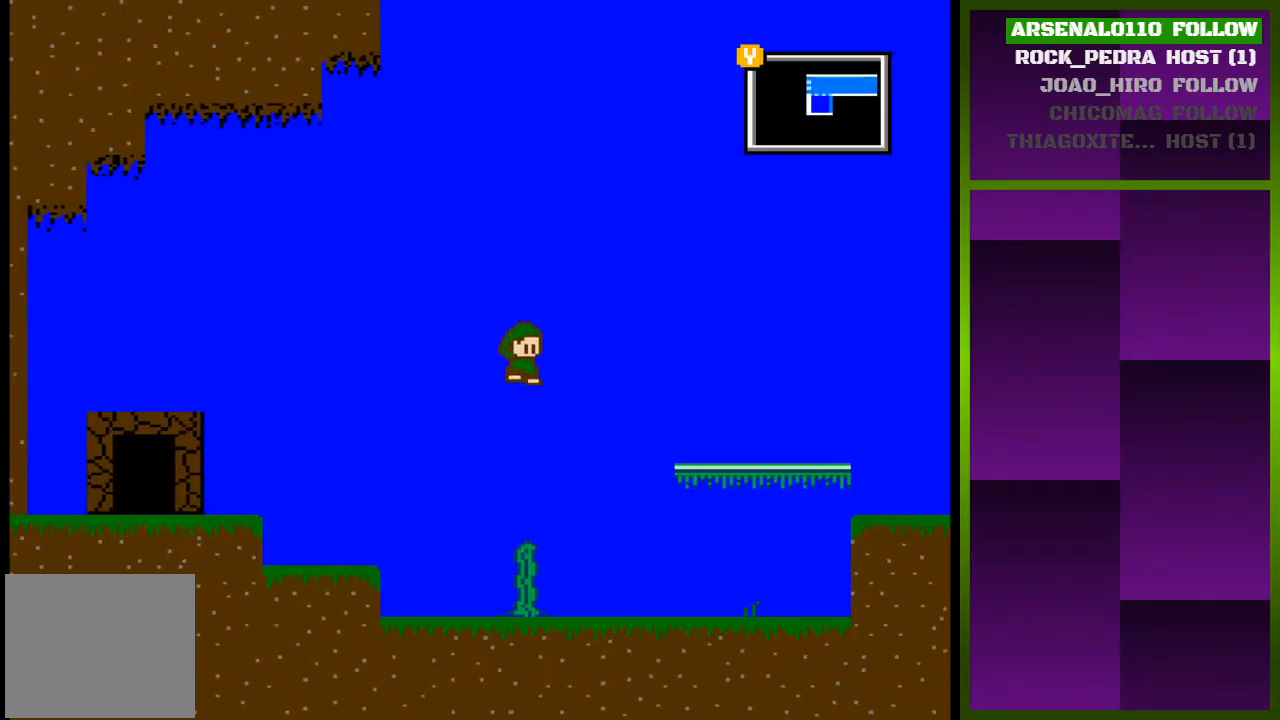
{"buttons": ["DPAD_RIGHT"], "events": []}
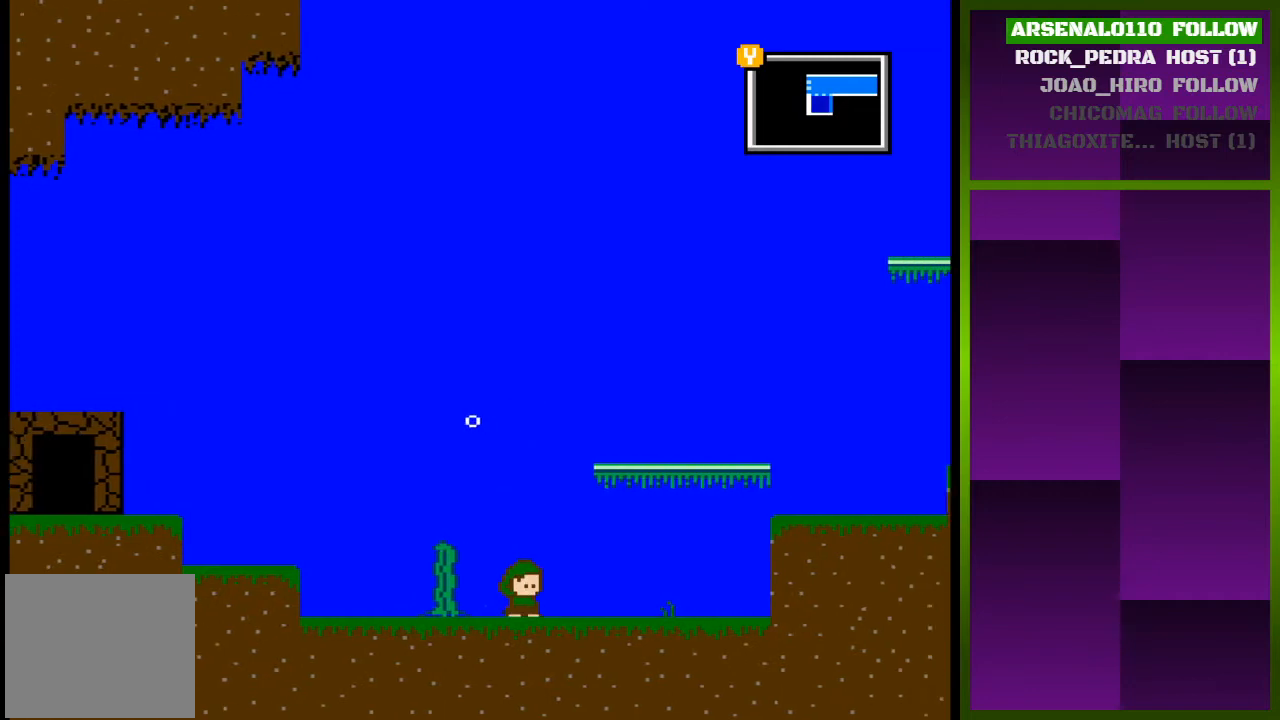
{"buttons": ["DPAD_RIGHT"], "events": []}
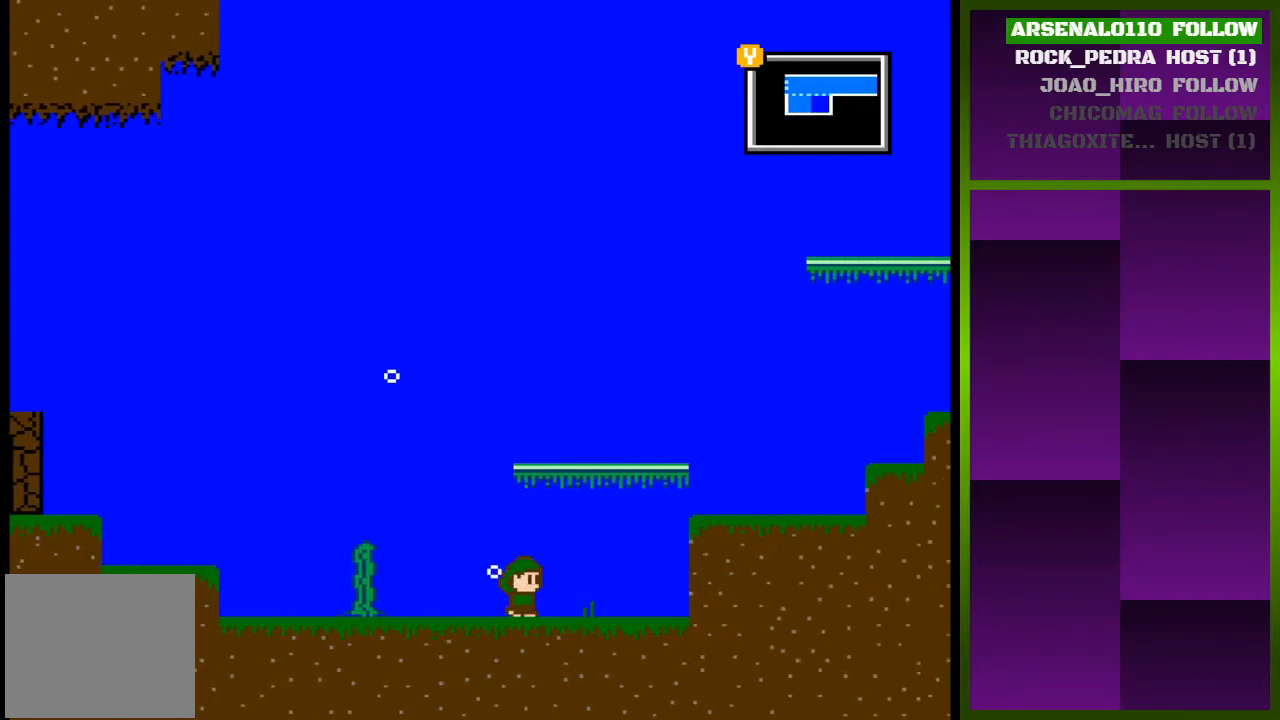
{"buttons": ["CROSS", "DPAD_RIGHT"], "events": [[467, "CROSS", "down"]]}
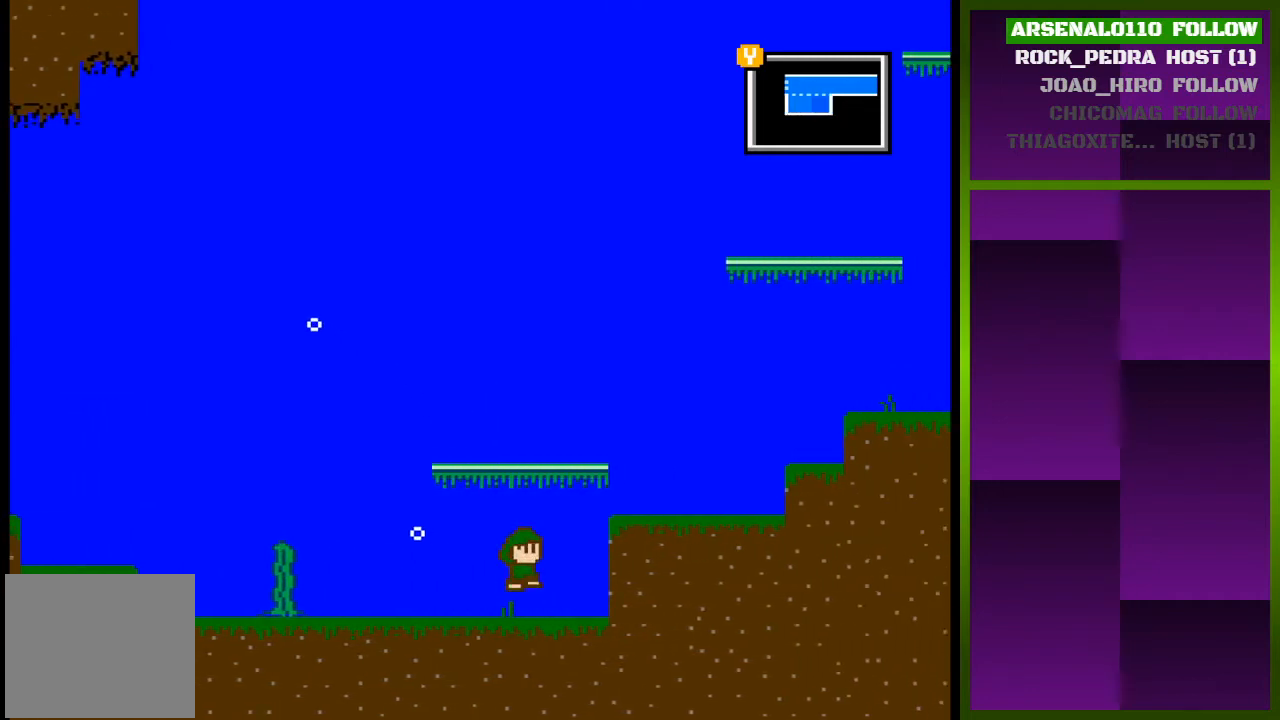
{"buttons": ["CROSS", "DPAD_RIGHT"], "events": []}
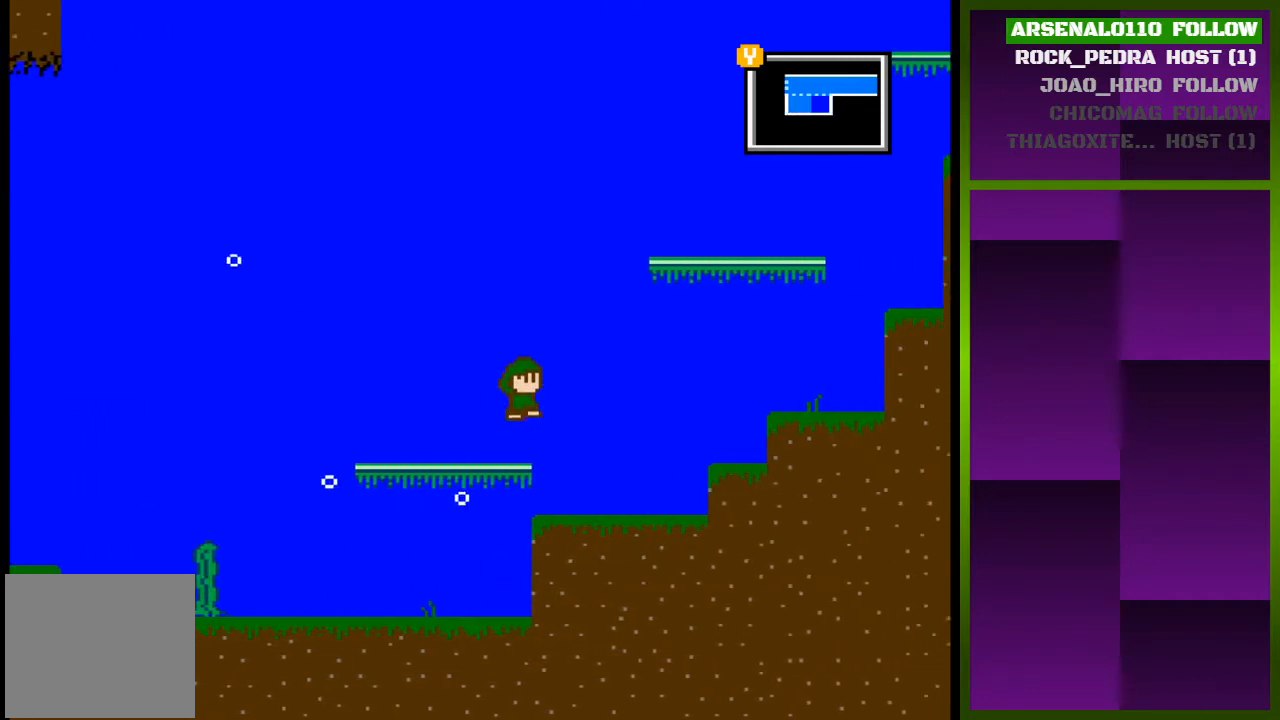
{"buttons": ["CROSS", "DPAD_RIGHT"], "events": []}
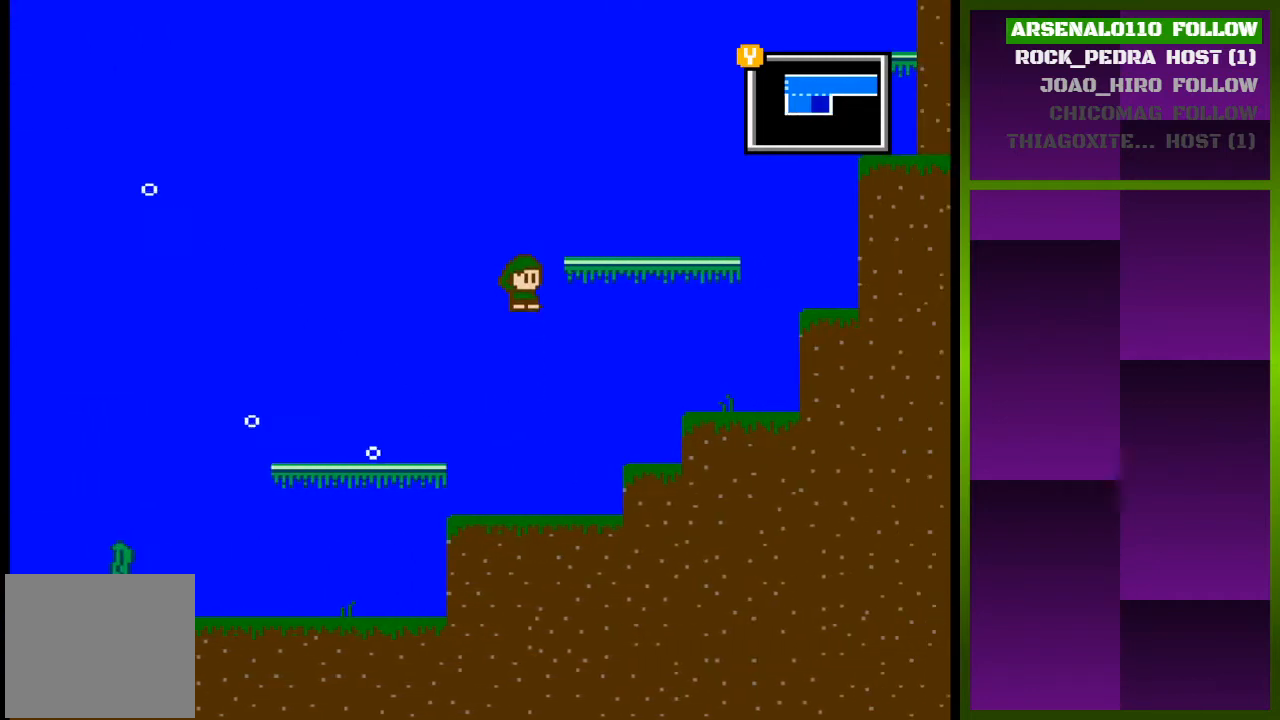
{"buttons": ["CROSS", "DPAD_RIGHT"], "events": [[167, "CROSS", "up"], [300, "CROSS", "down"]]}
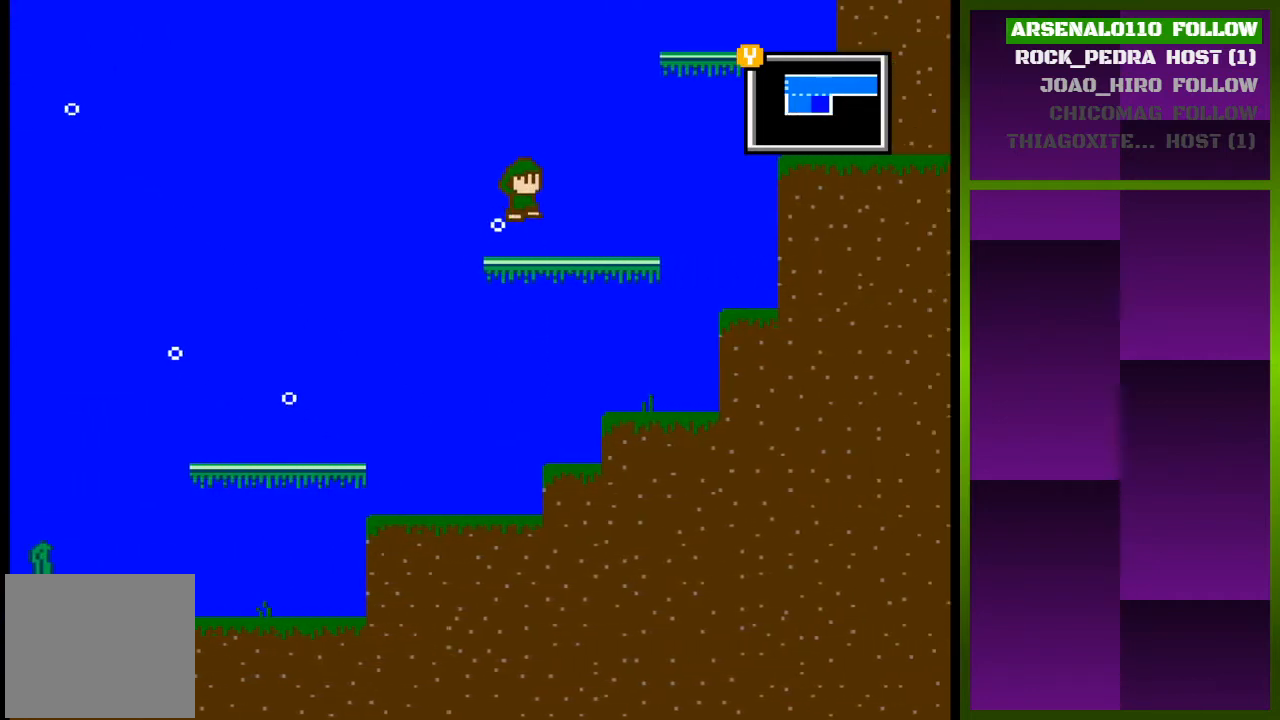
{"buttons": ["CROSS", "DPAD_RIGHT"], "events": []}
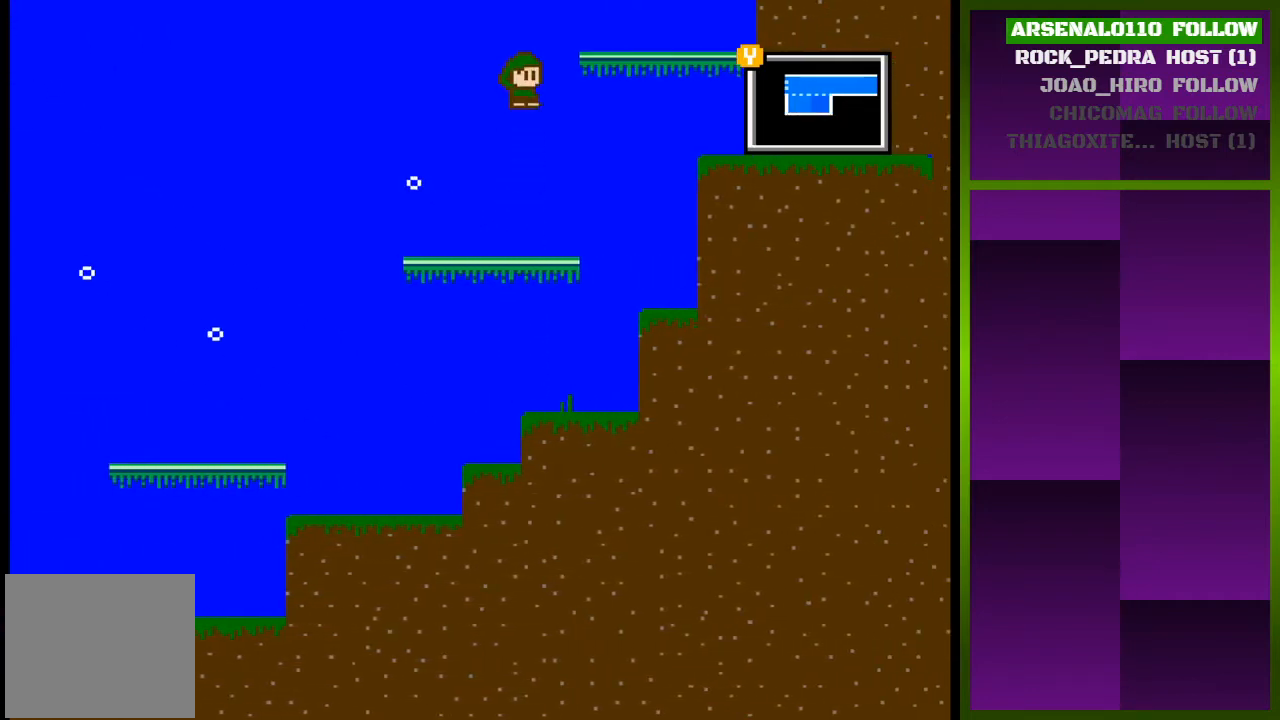
{"buttons": ["CROSS", "DPAD_RIGHT"], "events": []}
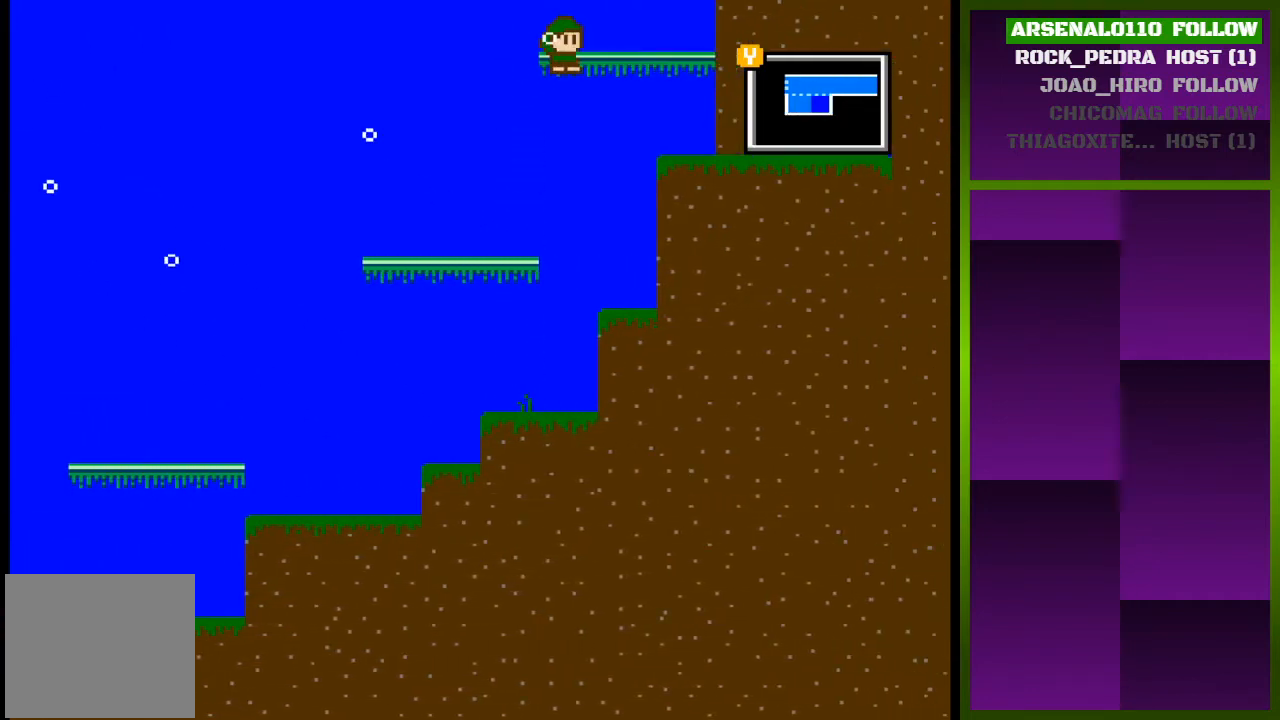
{"buttons": ["CROSS", "DPAD_RIGHT"], "events": []}
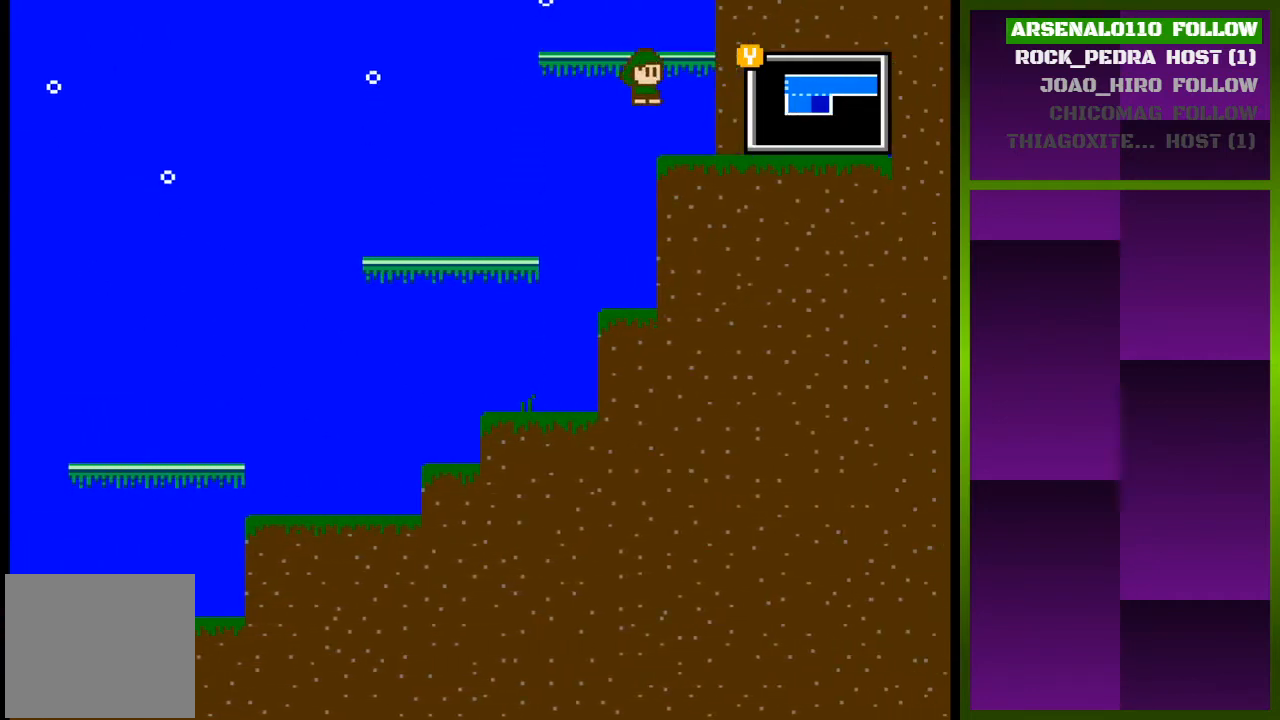
{"buttons": ["CROSS", "DPAD_RIGHT"], "events": [[167, "CROSS", "up"], [267, "DPAD_RIGHT", "up"], [367, "CROSS", "down"], [500, "DPAD_RIGHT", "down"]]}
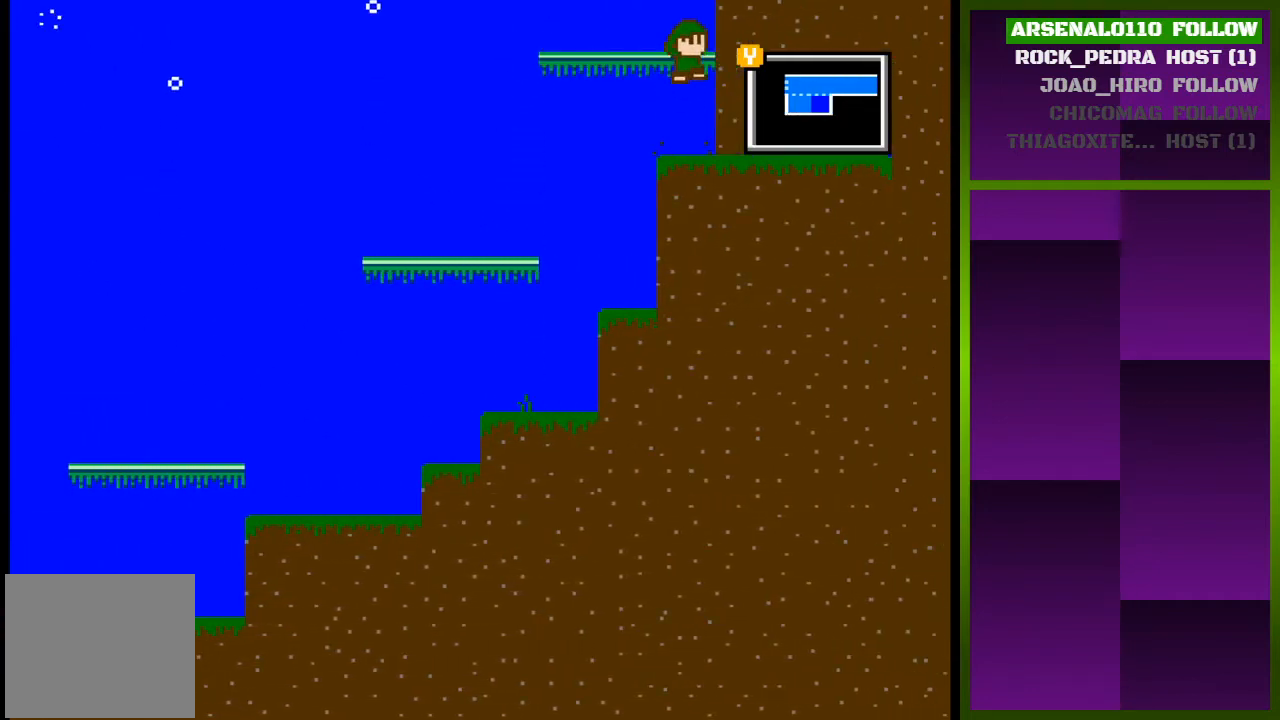
{"buttons": ["CROSS", "DPAD_RIGHT"], "events": []}
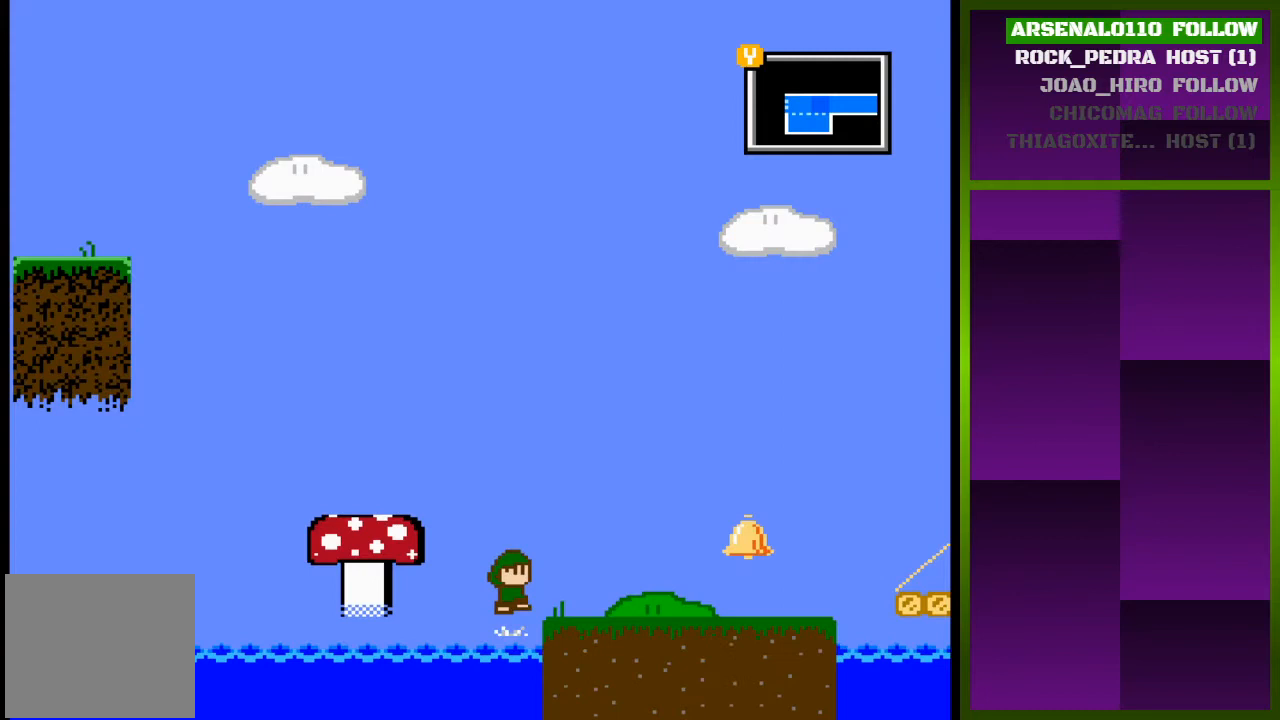
{"buttons": ["DPAD_RIGHT"], "events": [[167, "CROSS", "up"]]}
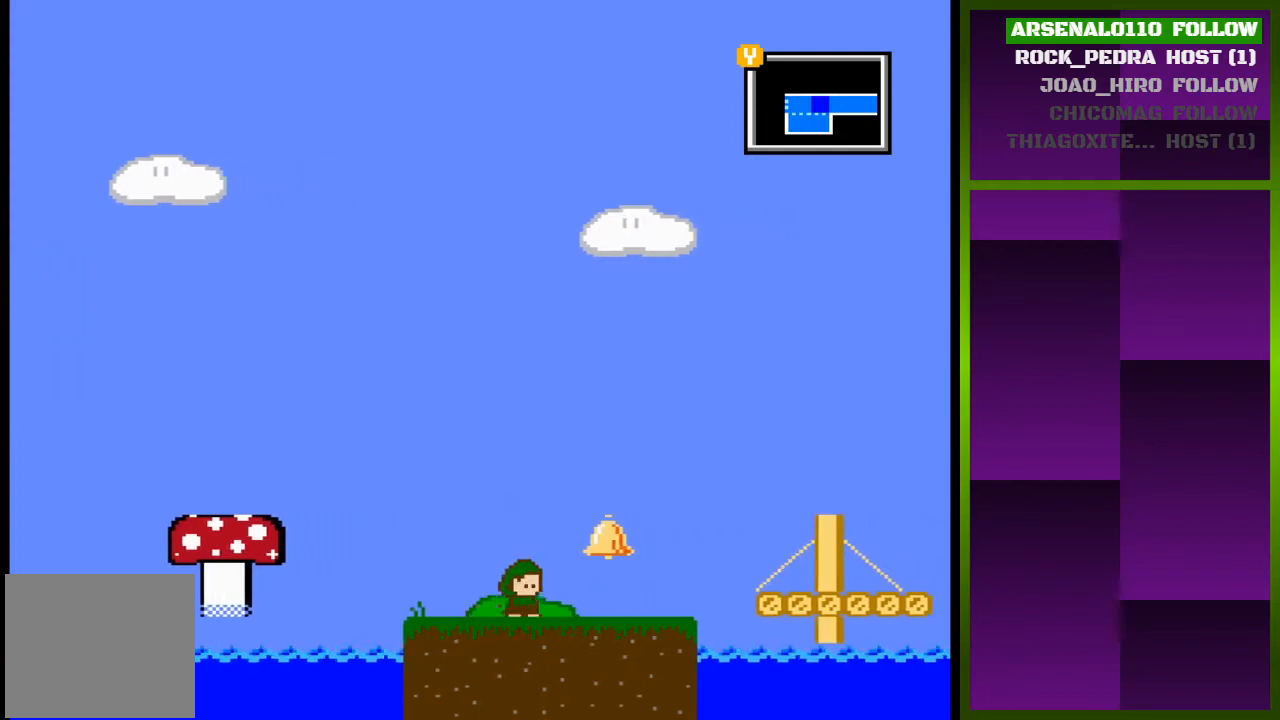
{"buttons": ["DPAD_RIGHT"], "events": []}
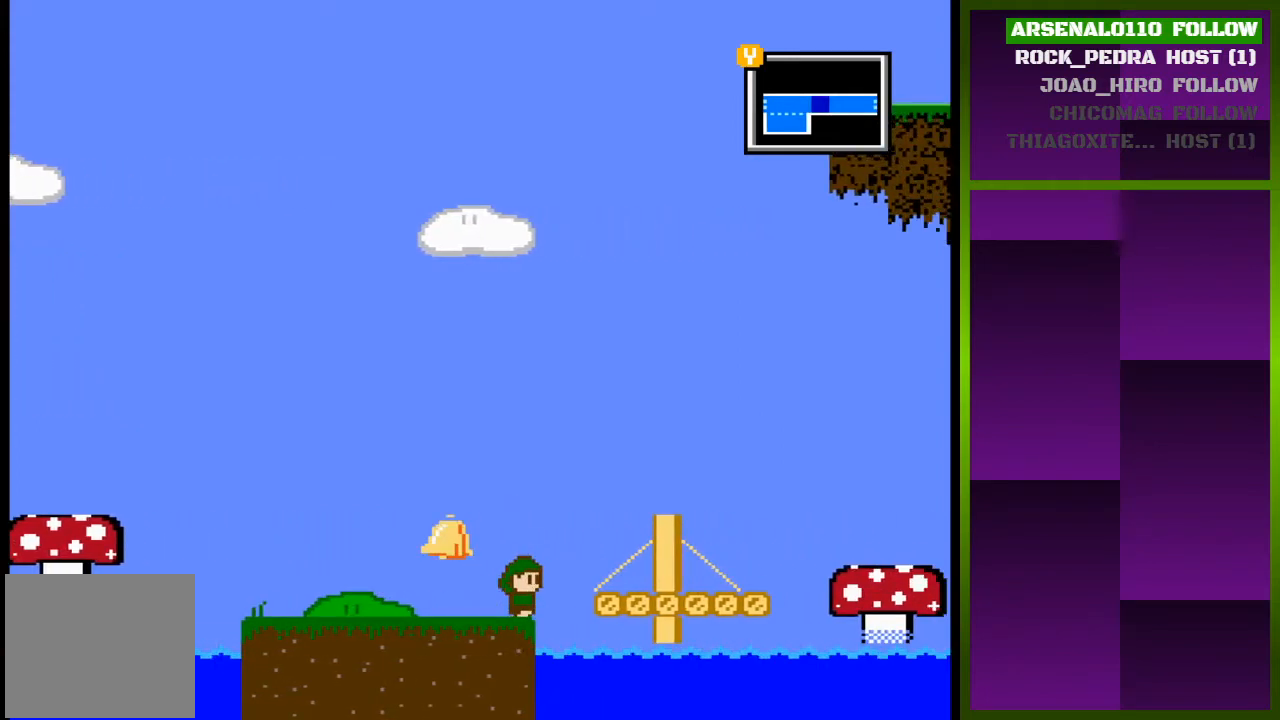
{"buttons": ["DPAD_RIGHT"], "events": []}
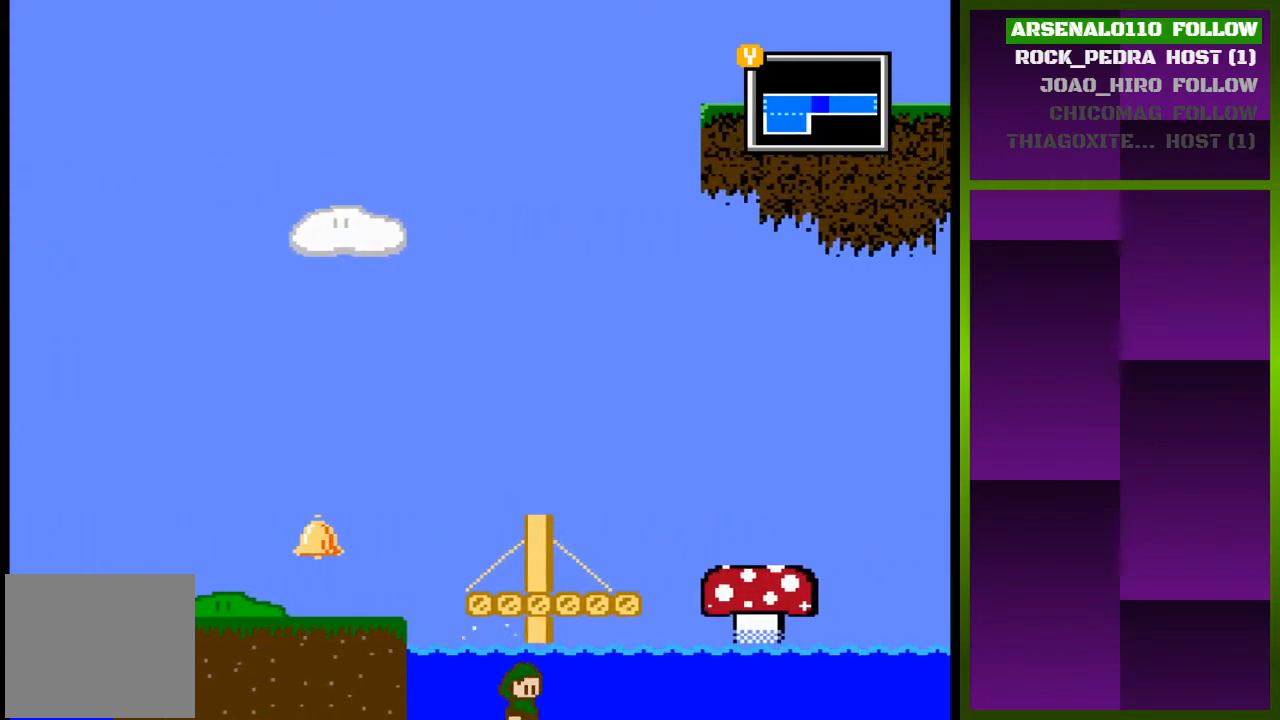
{"buttons": ["DPAD_RIGHT"], "events": []}
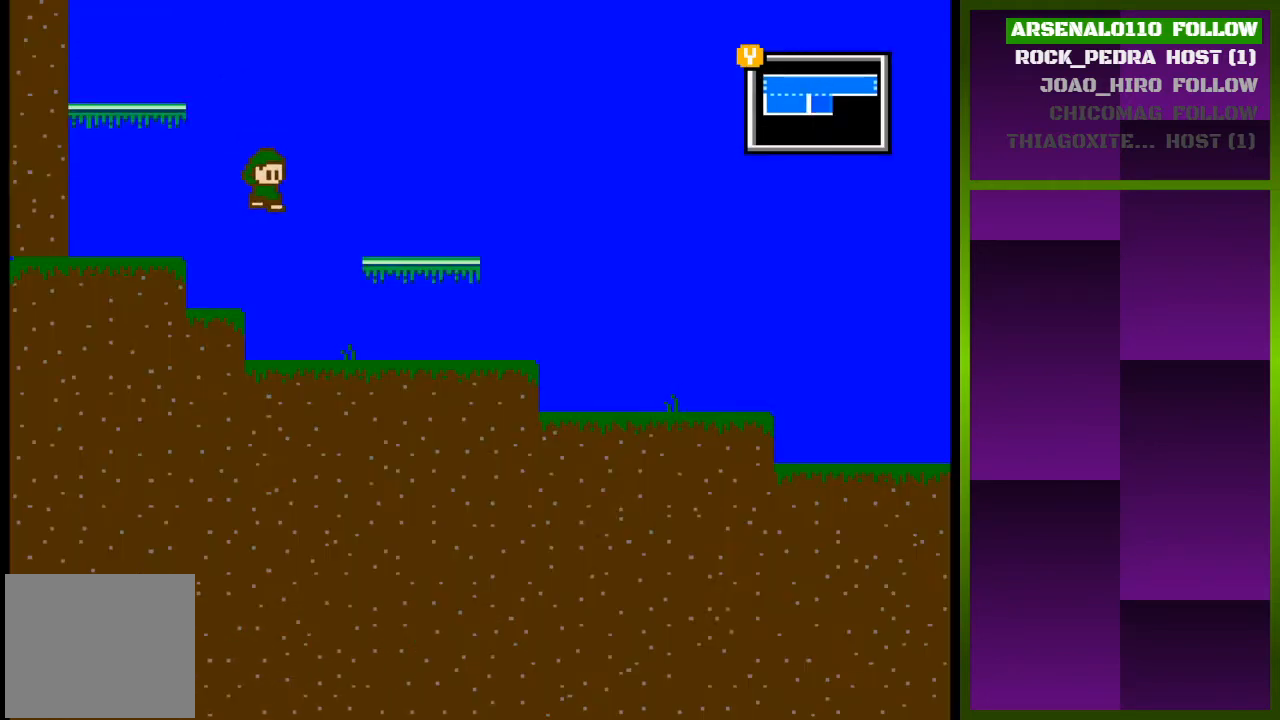
{"buttons": ["DPAD_RIGHT"], "events": []}
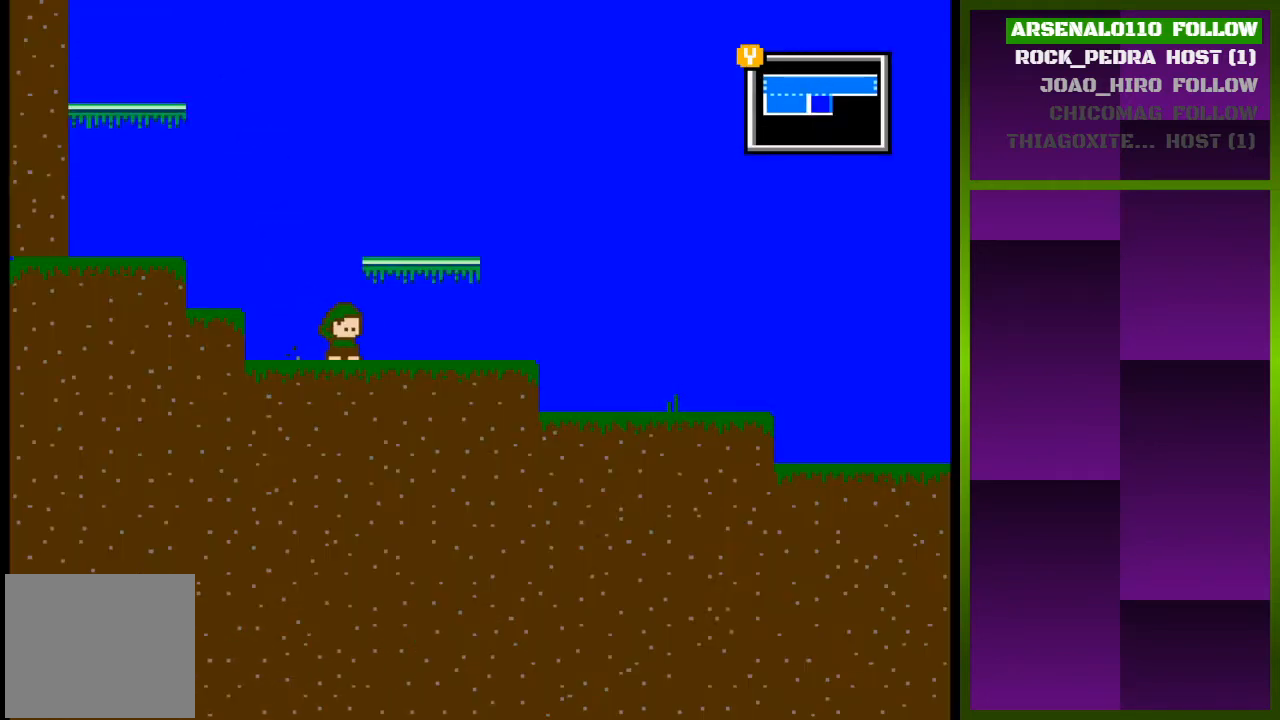
{"buttons": ["DPAD_RIGHT"], "events": []}
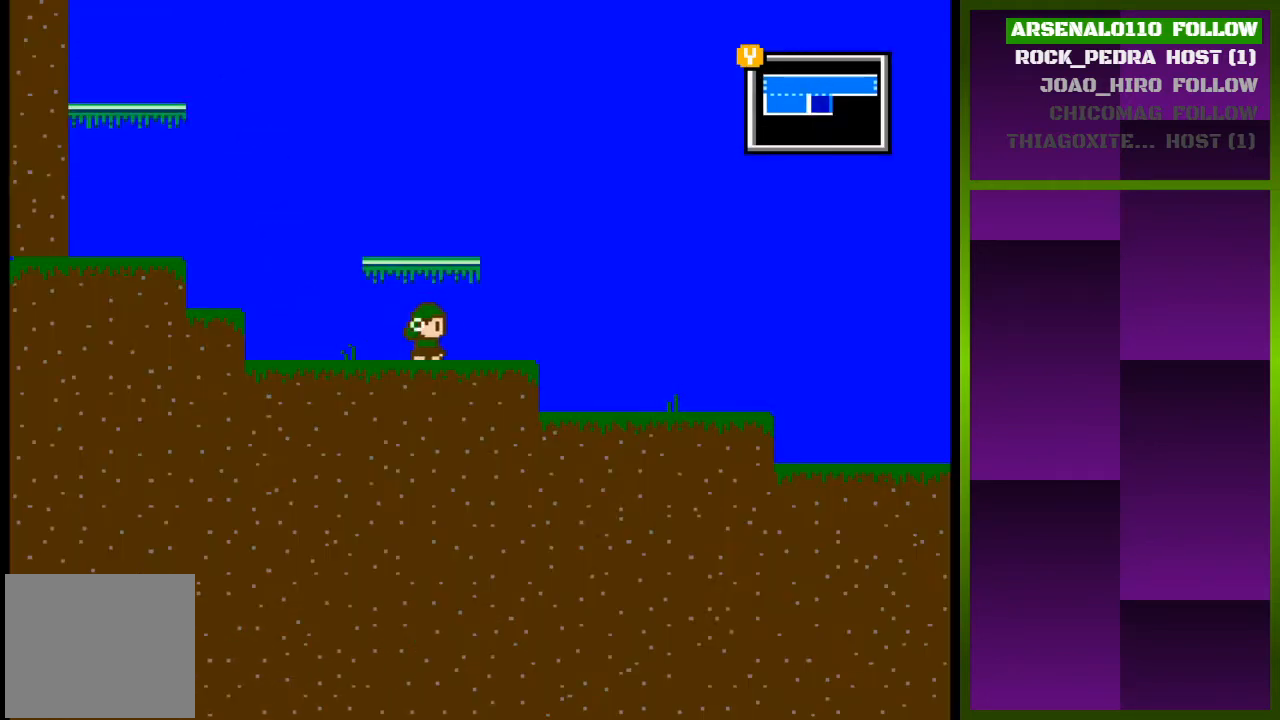
{"buttons": ["DPAD_RIGHT"], "events": []}